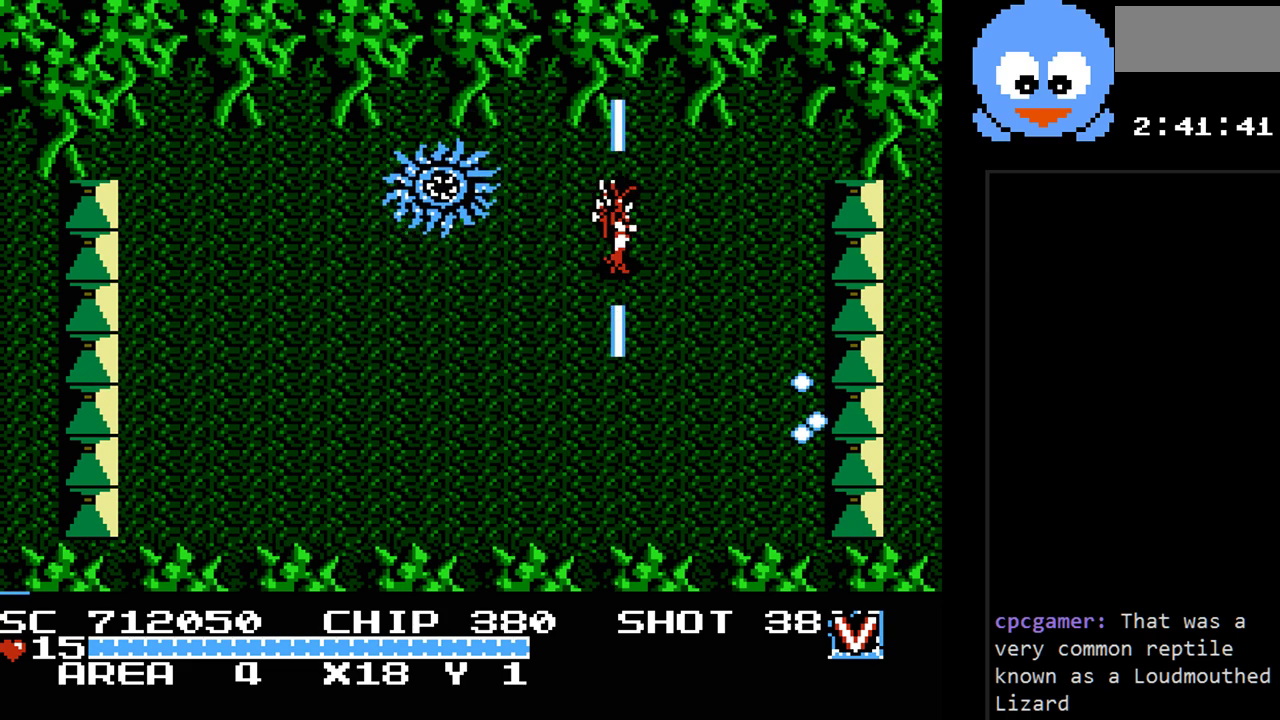
Gameplay with a controller (Nintendo layout); each line is a JSON object with the inputs held at the frame after it. "events" lists button and stick changes between this image and that frame as [ms after this image, input, new state], when the widget could be followed in between. Not read: B L3 R3.
{"buttons": ["Y", "DPAD_RIGHT"], "events": [[50, "DPAD_UP", "down"], [133, "DPAD_RIGHT", "up"], [133, "DPAD_UP", "up"], [267, "DPAD_UP", "down"], [333, "DPAD_LEFT", "down"], [367, "DPAD_LEFT", "up"], [400, "DPAD_RIGHT", "down"], [400, "DPAD_UP", "up"]]}
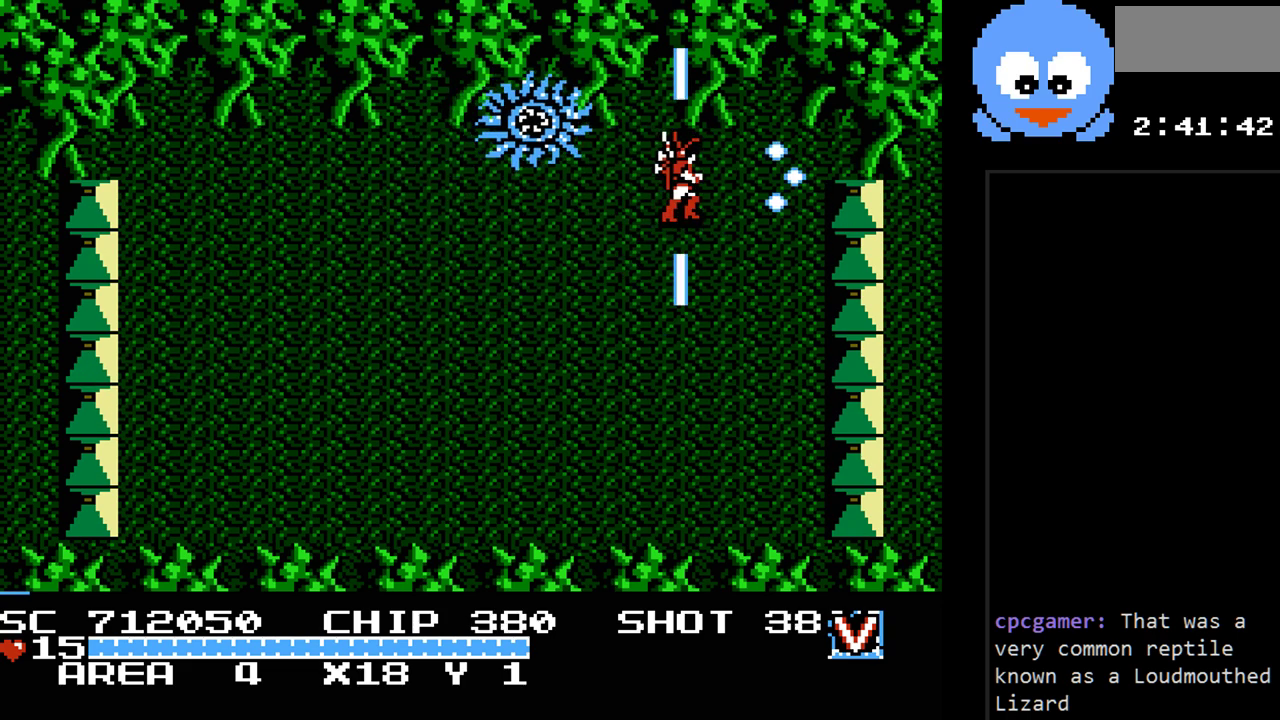
{"buttons": ["Y", "DPAD_DOWN", "DPAD_LEFT"], "events": [[250, "DPAD_RIGHT", "up"], [283, "DPAD_DOWN", "down"], [433, "DPAD_LEFT", "down"]]}
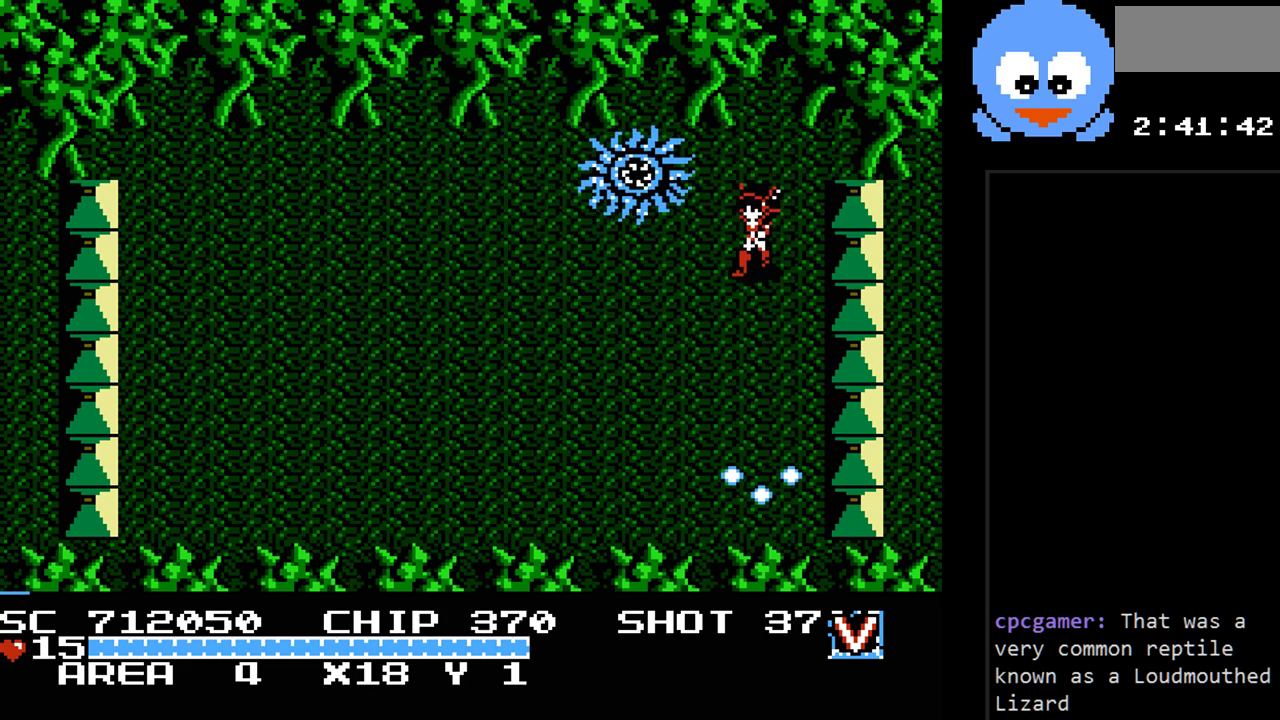
{"buttons": ["Y", "DPAD_DOWN", "DPAD_LEFT"], "events": [[67, "DPAD_LEFT", "up"], [200, "DPAD_LEFT", "down"]]}
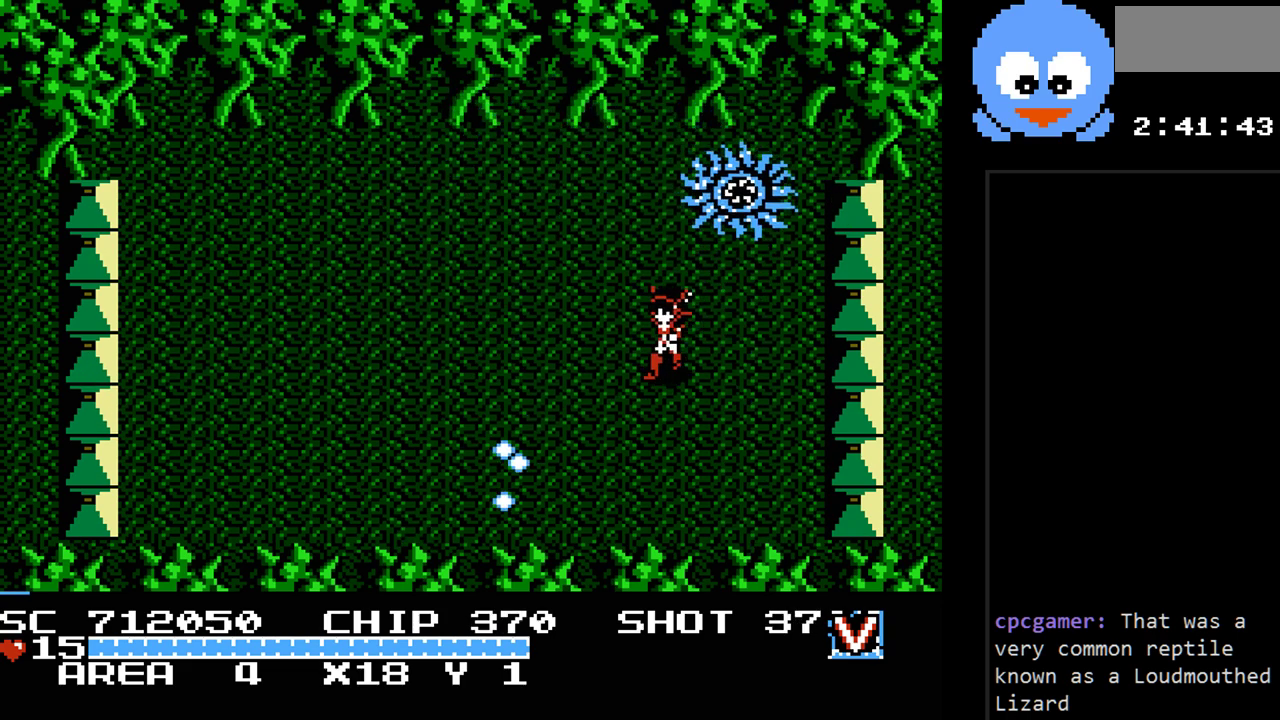
{"buttons": ["SELECT"], "events": [[233, "Y", "up"], [267, "DPAD_DOWN", "up"], [267, "DPAD_LEFT", "up"], [367, "SELECT", "down"]]}
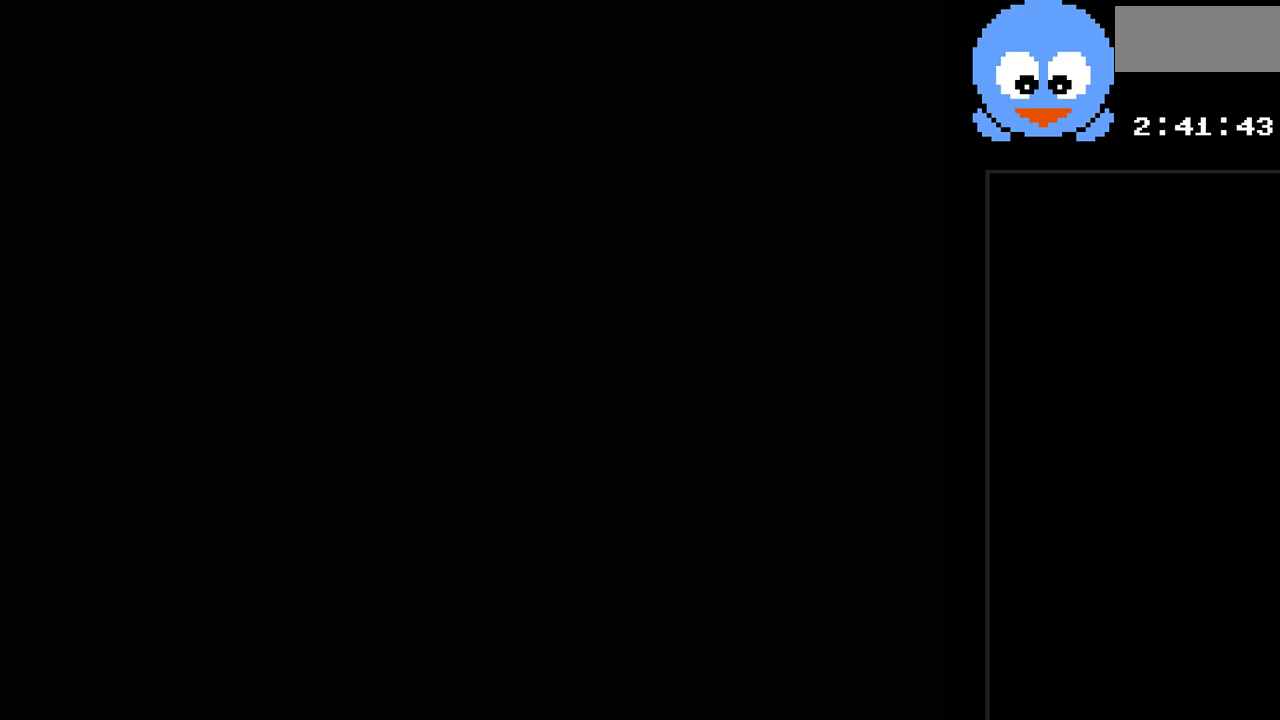
{"buttons": ["DPAD_RIGHT"], "events": [[33, "SELECT", "up"], [500, "DPAD_RIGHT", "down"]]}
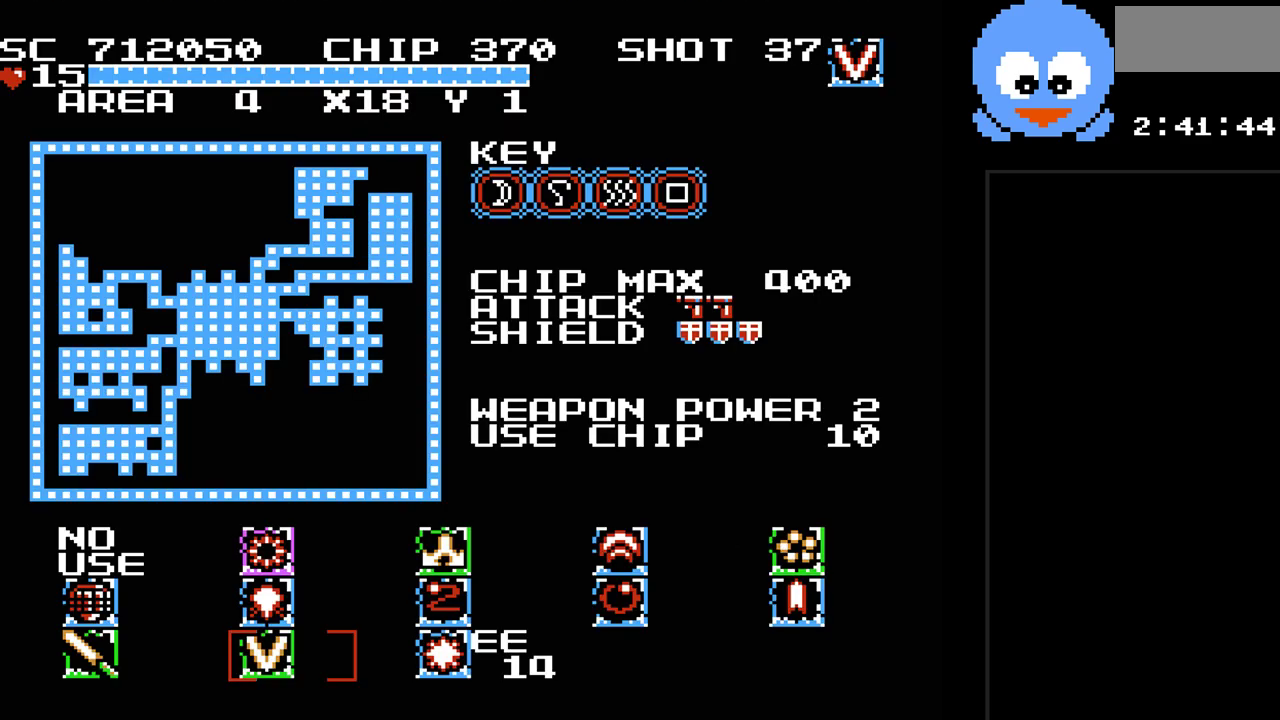
{"buttons": ["DPAD_LEFT"], "events": [[133, "DPAD_RIGHT", "up"], [233, "DPAD_UP", "down"], [333, "DPAD_UP", "up"], [417, "DPAD_LEFT", "down"]]}
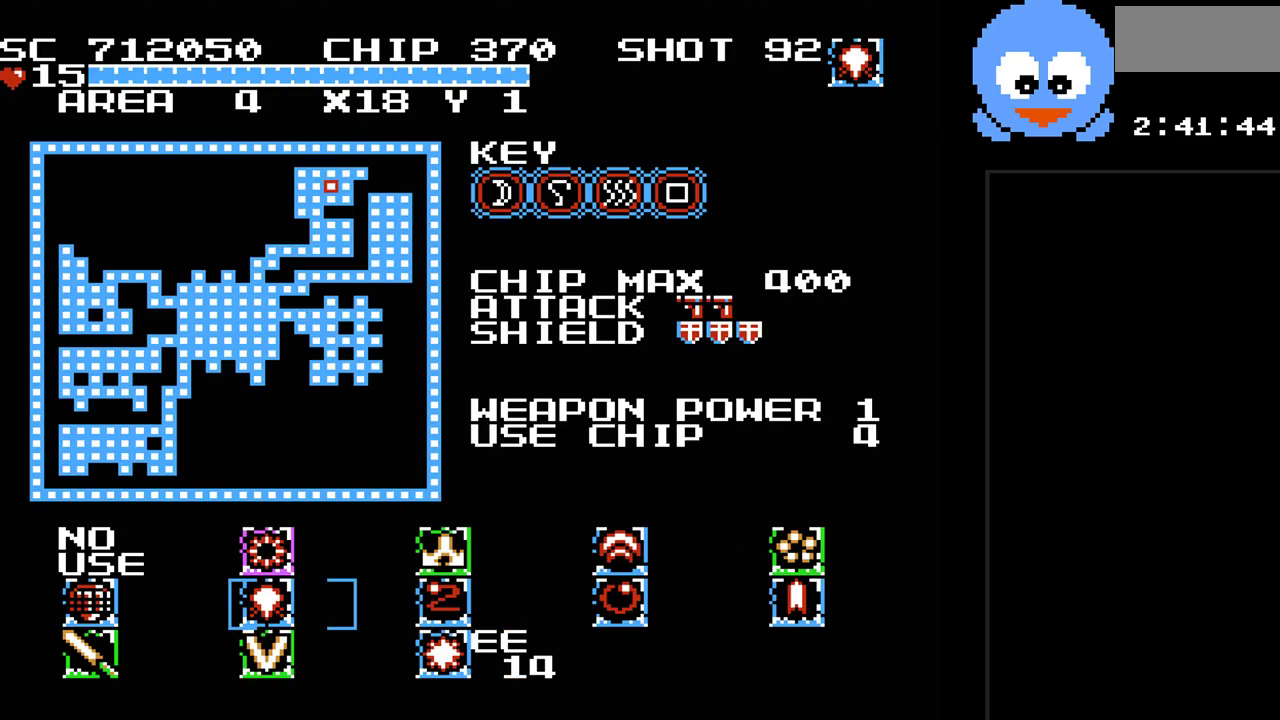
{"buttons": [], "events": [[17, "DPAD_LEFT", "up"], [183, "DPAD_RIGHT", "down"], [183, "DPAD_UP", "down"], [267, "DPAD_UP", "up"], [433, "DPAD_RIGHT", "up"]]}
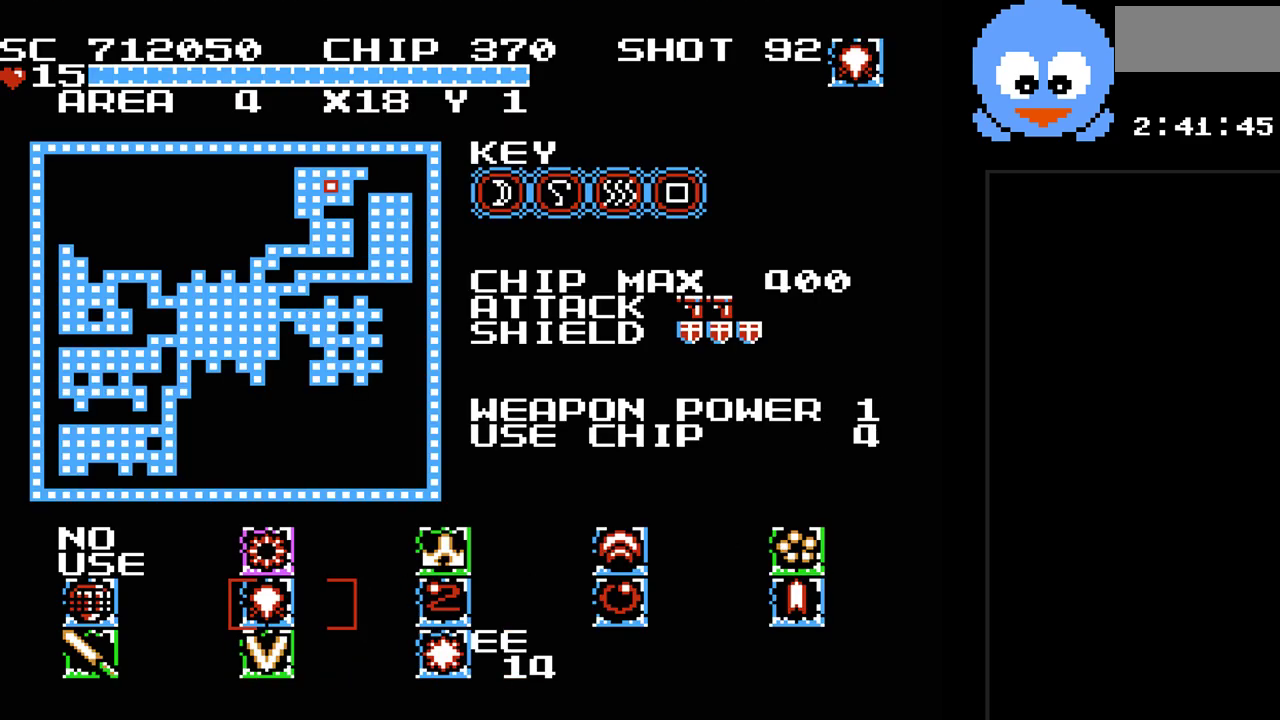
{"buttons": [], "events": [[133, "DPAD_RIGHT", "down"], [250, "DPAD_RIGHT", "up"], [350, "DPAD_UP", "down"], [450, "DPAD_UP", "up"]]}
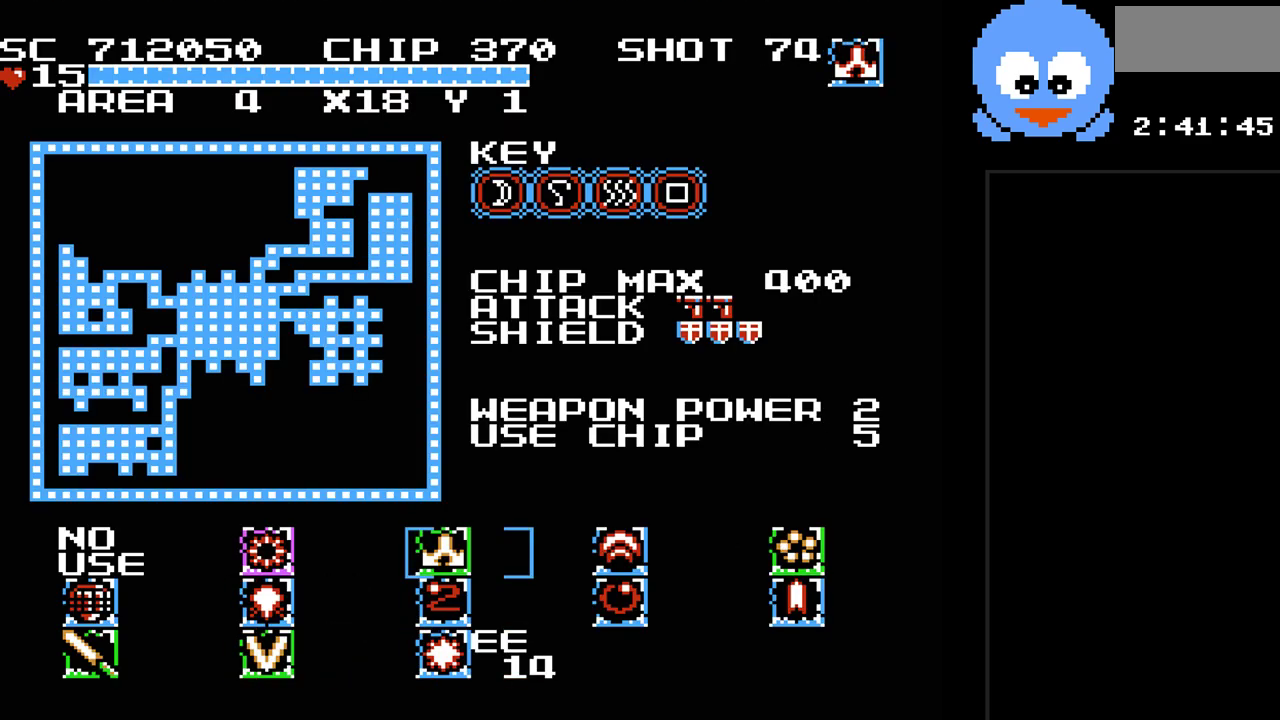
{"buttons": ["Y"], "events": [[100, "SELECT", "down"], [233, "SELECT", "up"], [400, "Y", "down"]]}
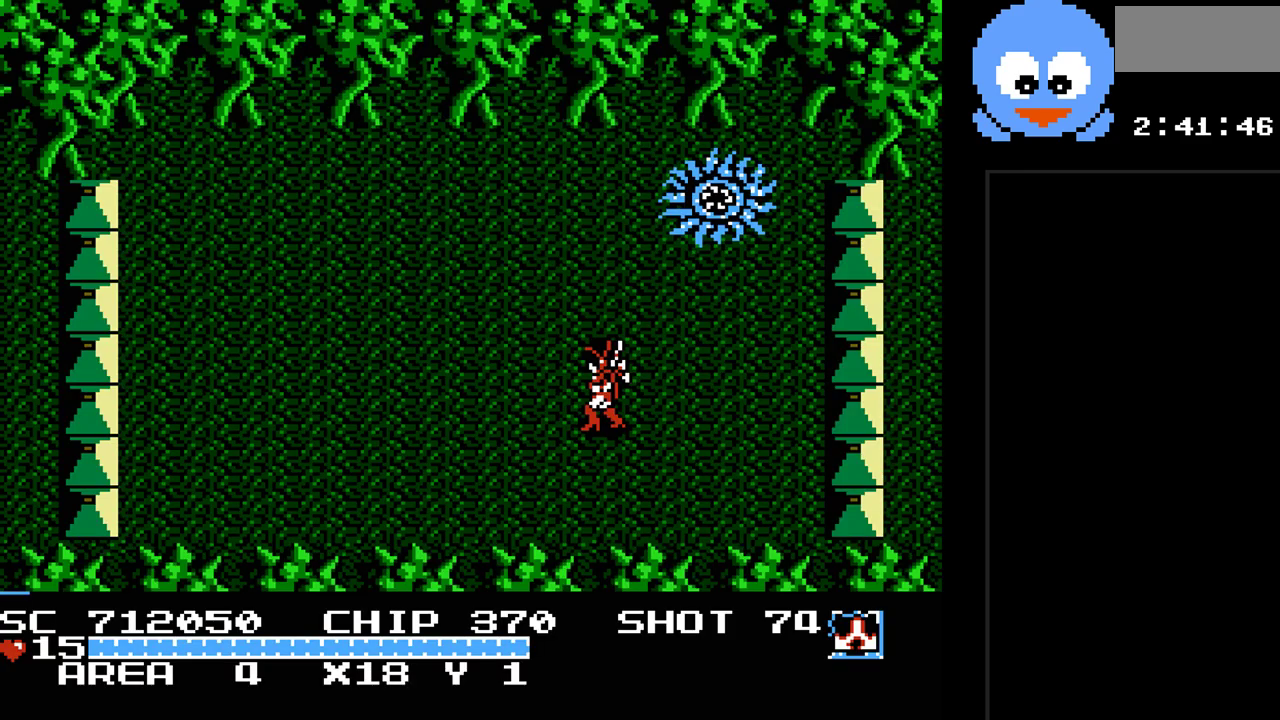
{"buttons": ["Y"], "events": [[50, "DPAD_LEFT", "down"], [350, "DPAD_LEFT", "up"]]}
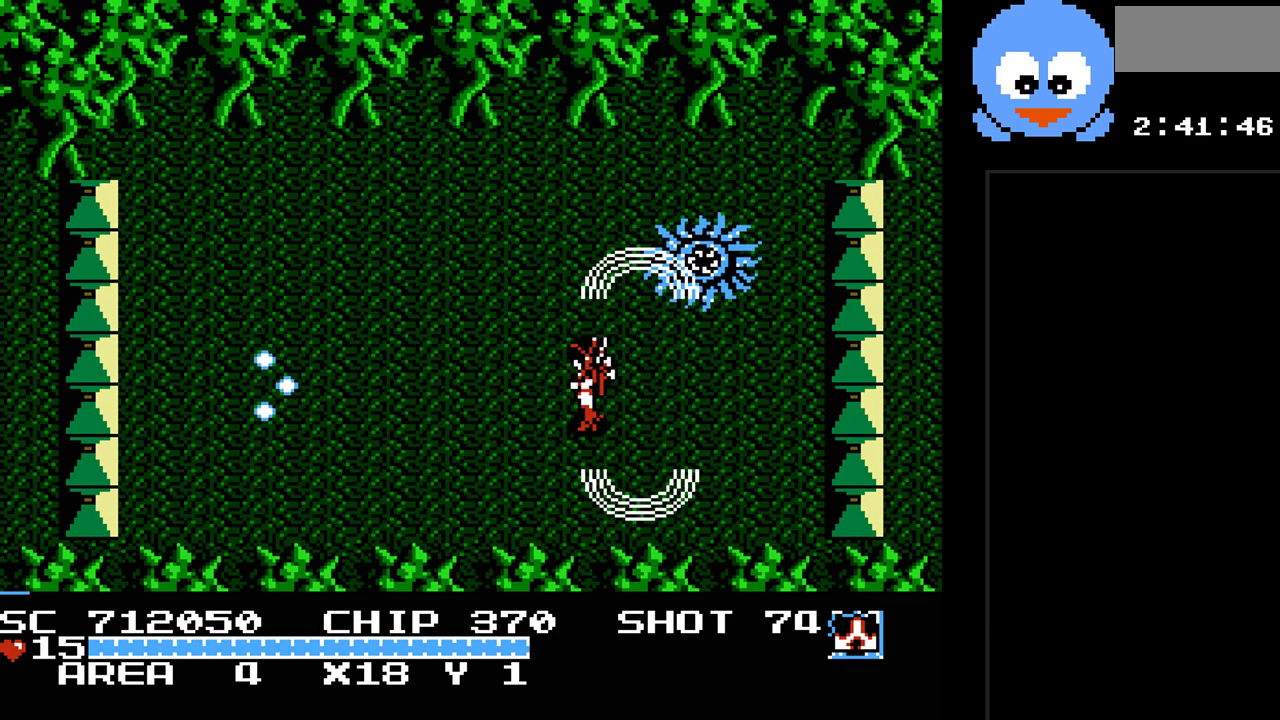
{"buttons": ["Y", "DPAD_LEFT"], "events": [[33, "DPAD_LEFT", "down"], [200, "DPAD_LEFT", "up"], [283, "DPAD_DOWN", "down"], [417, "DPAD_LEFT", "down"], [483, "DPAD_DOWN", "up"]]}
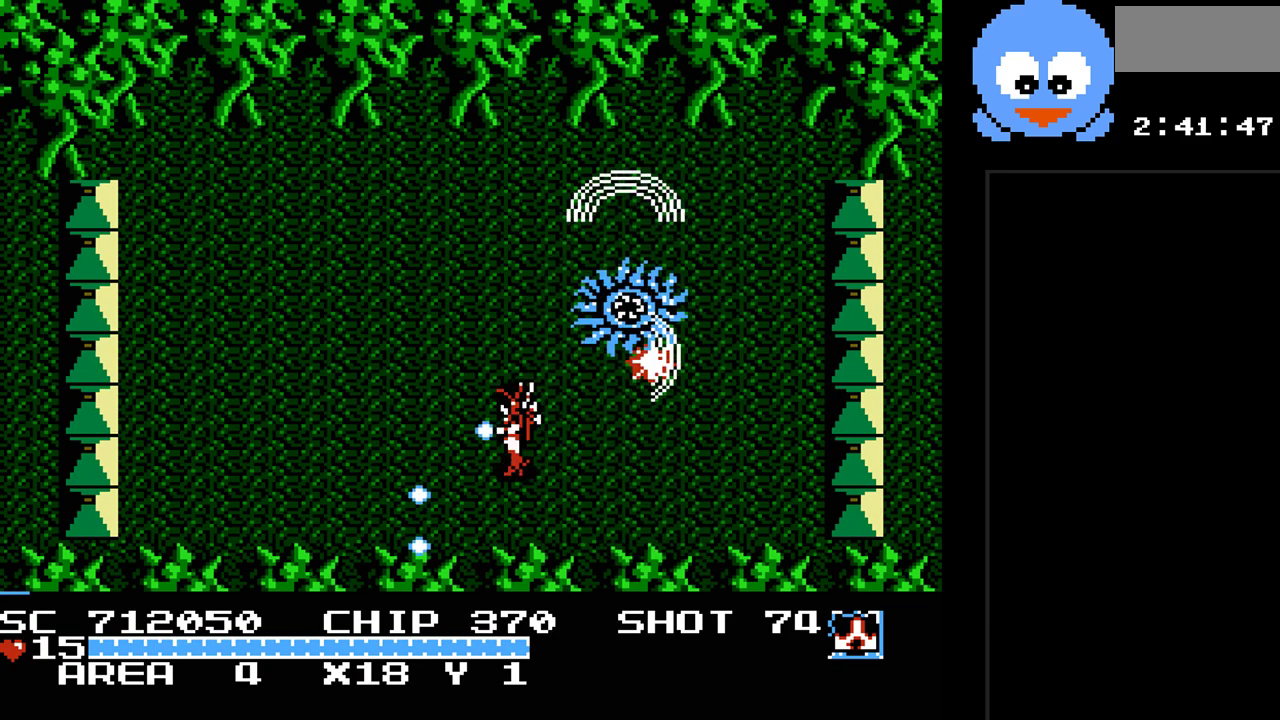
{"buttons": ["Y", "DPAD_LEFT"], "events": [[167, "DPAD_DOWN", "down"], [233, "DPAD_DOWN", "up"]]}
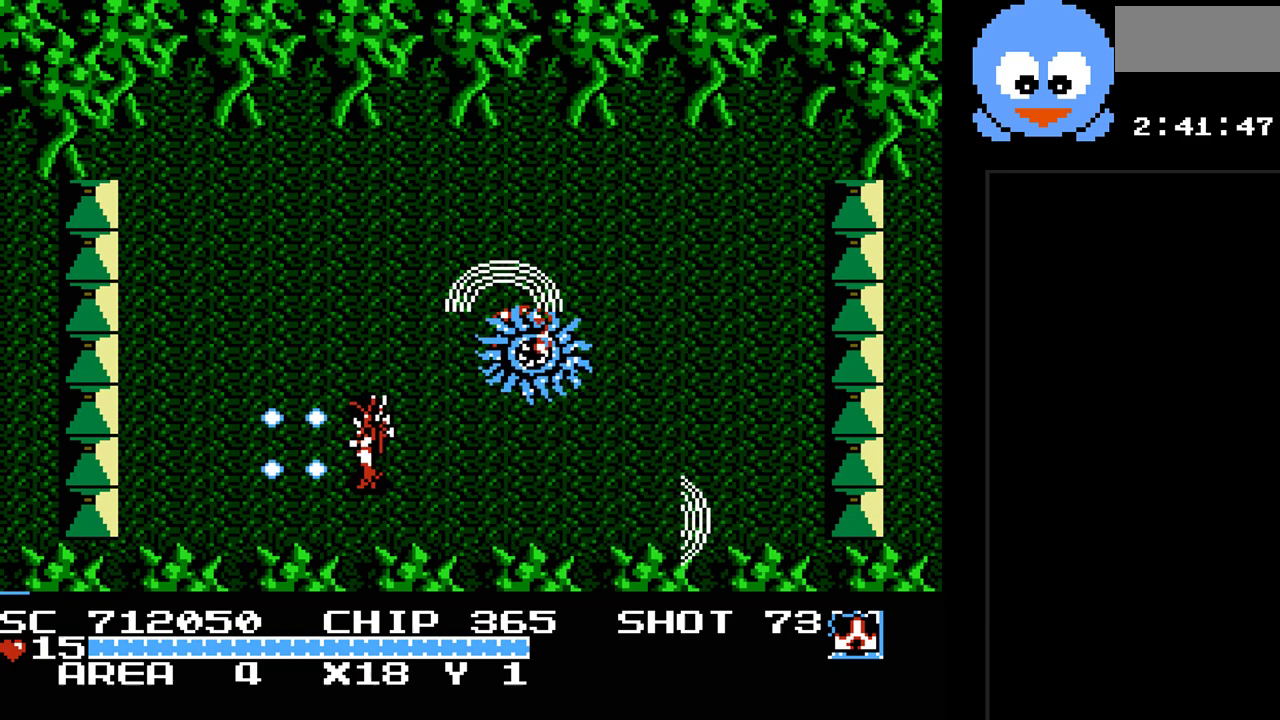
{"buttons": ["Y", "DPAD_UP"], "events": [[417, "DPAD_UP", "down"], [450, "DPAD_LEFT", "up"]]}
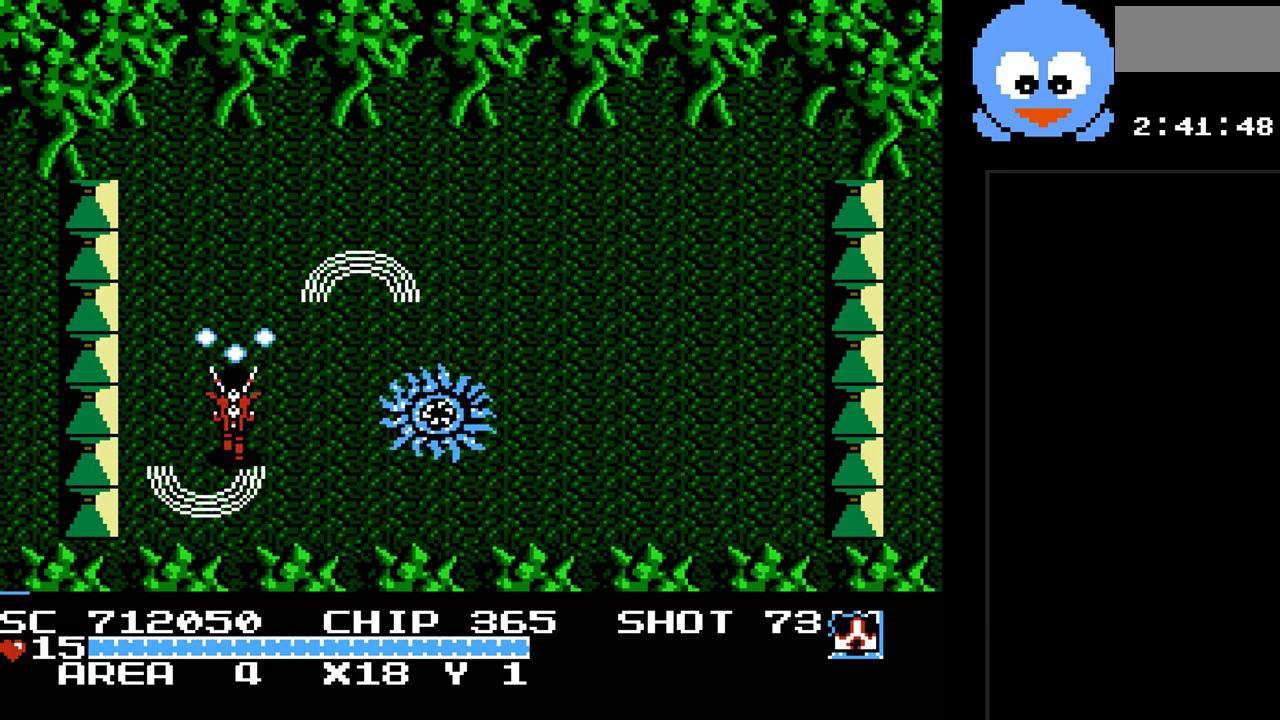
{"buttons": ["Y", "DPAD_UP"], "events": [[33, "DPAD_LEFT", "down"], [267, "DPAD_LEFT", "up"]]}
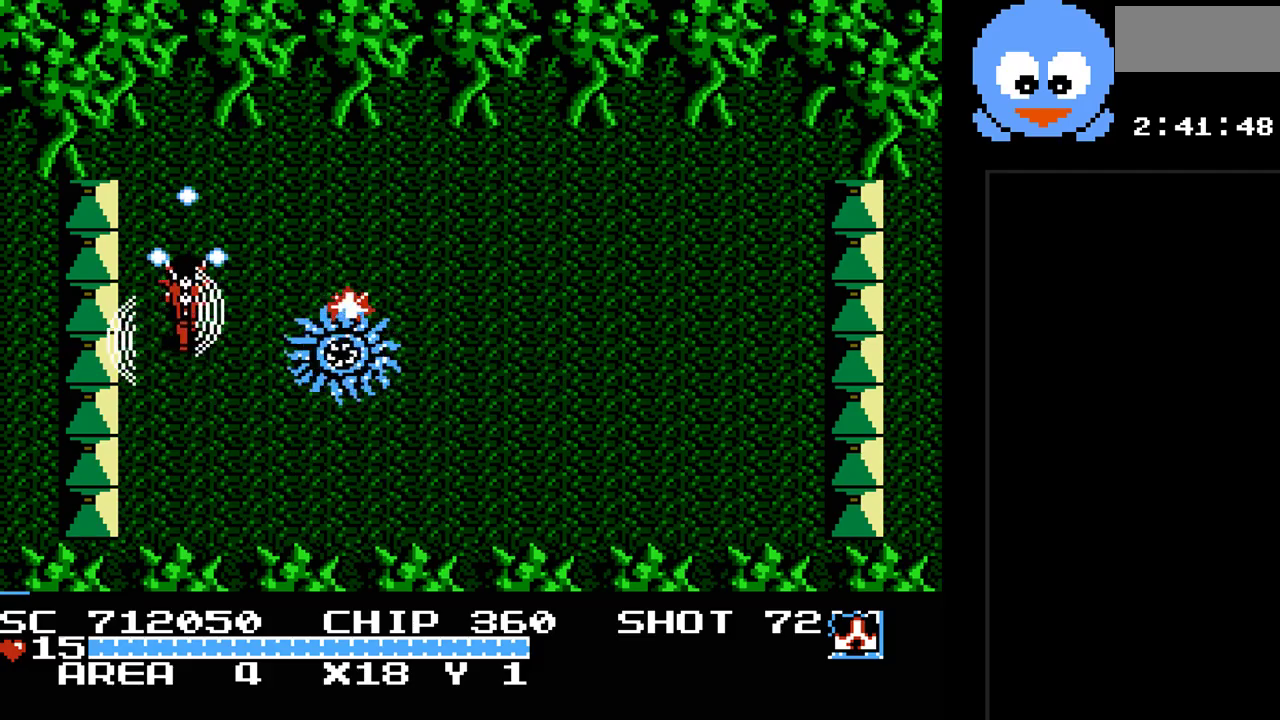
{"buttons": ["Y", "DPAD_UP", "DPAD_RIGHT"], "events": [[333, "DPAD_RIGHT", "down"]]}
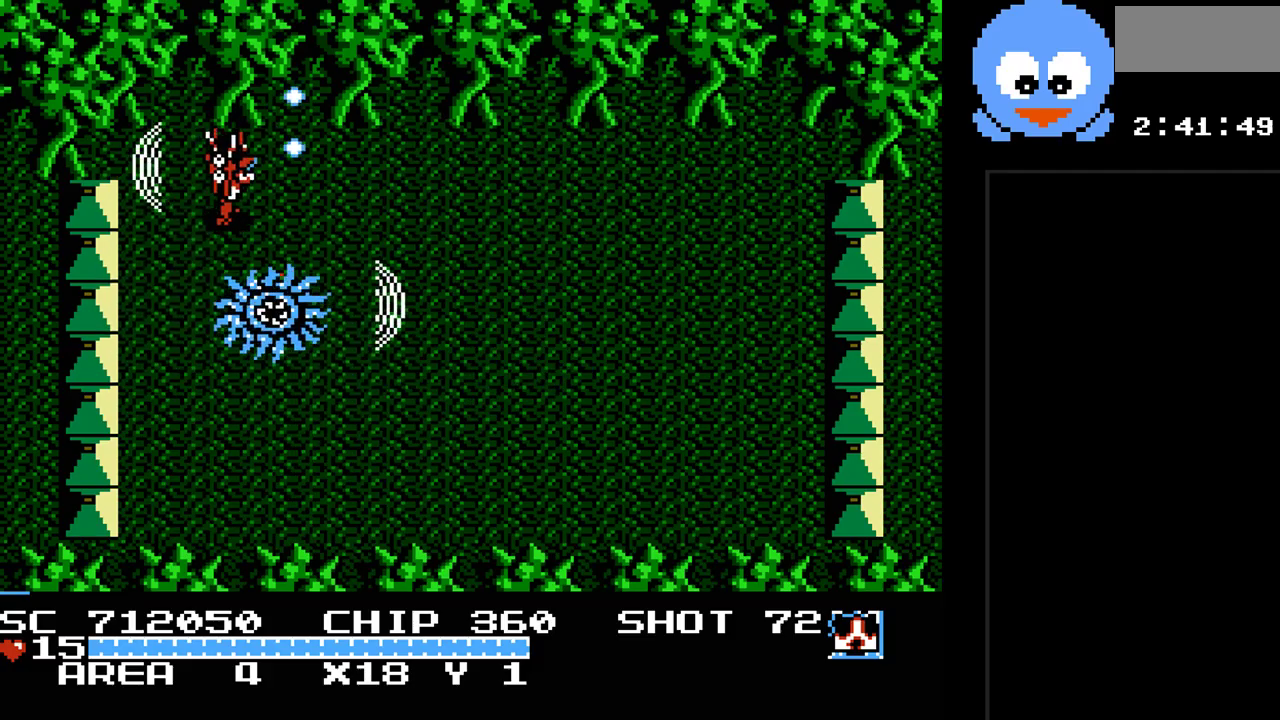
{"buttons": ["Y", "DPAD_DOWN", "DPAD_RIGHT"], "events": [[217, "DPAD_UP", "up"], [383, "DPAD_DOWN", "down"]]}
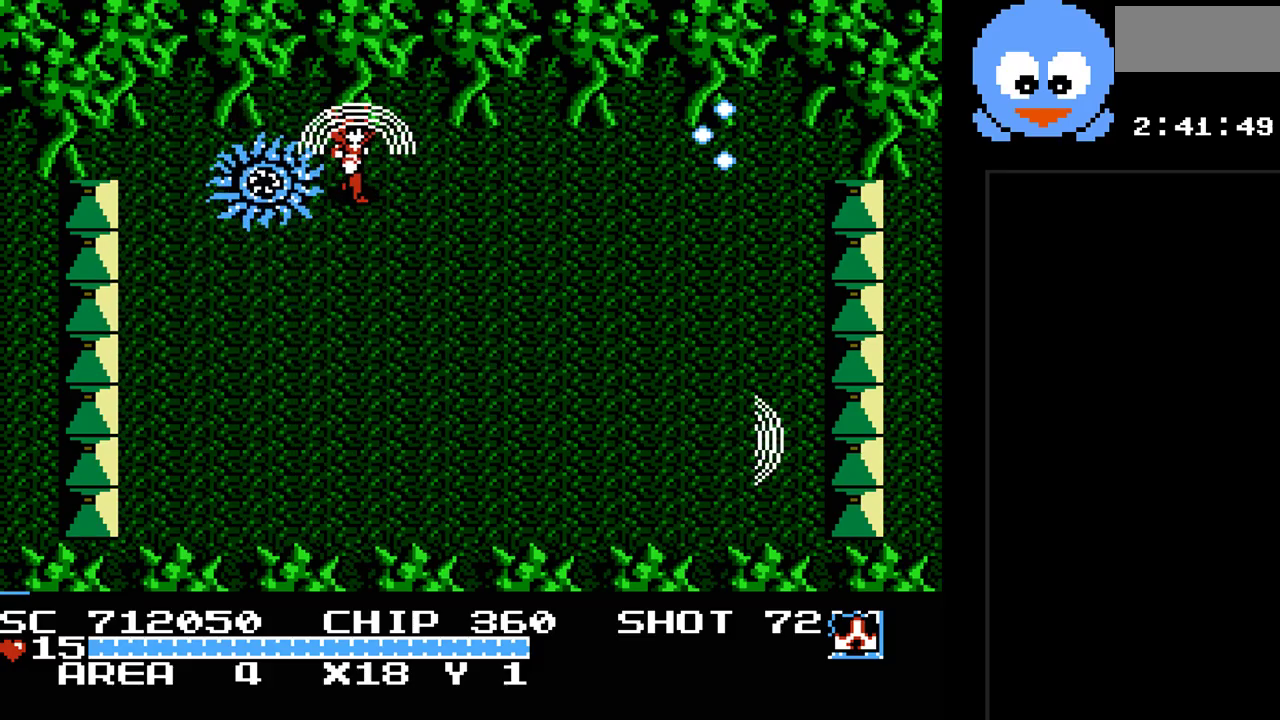
{"buttons": ["Y", "DPAD_RIGHT"], "events": [[67, "DPAD_DOWN", "up"], [267, "DPAD_DOWN", "down"], [367, "DPAD_DOWN", "up"]]}
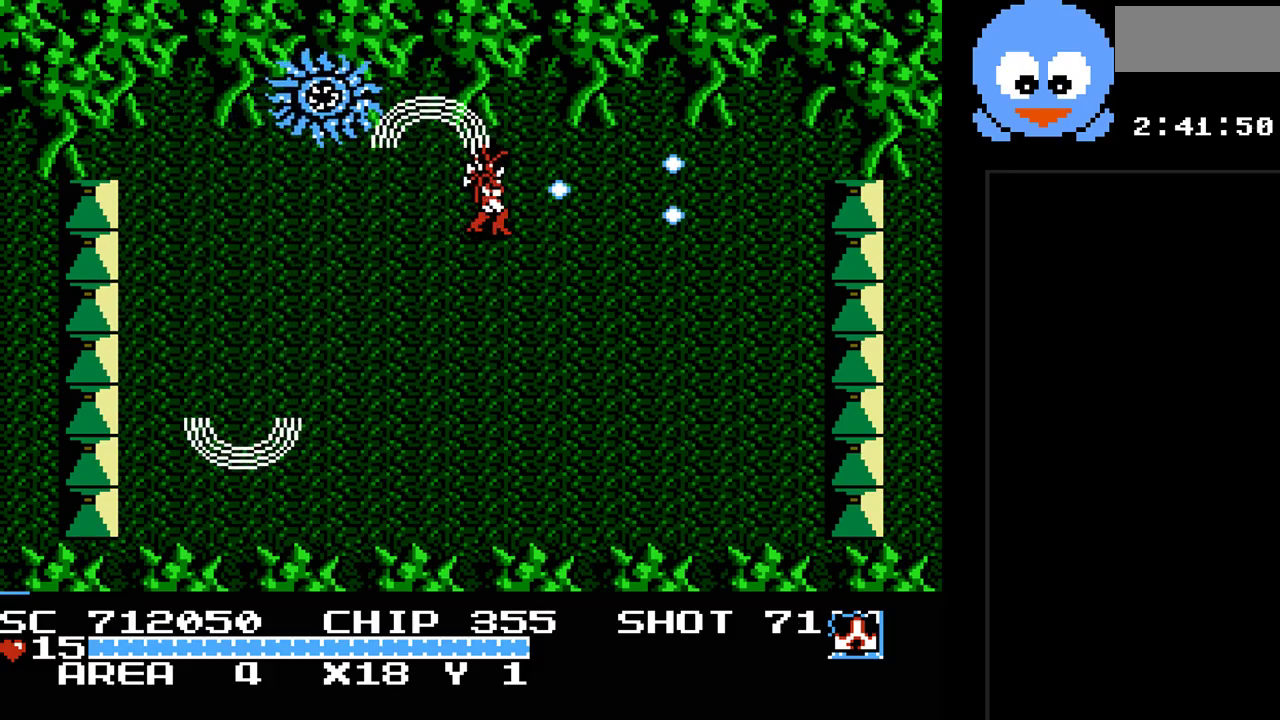
{"buttons": ["Y", "DPAD_DOWN"], "events": [[83, "DPAD_RIGHT", "up"], [217, "DPAD_DOWN", "down"]]}
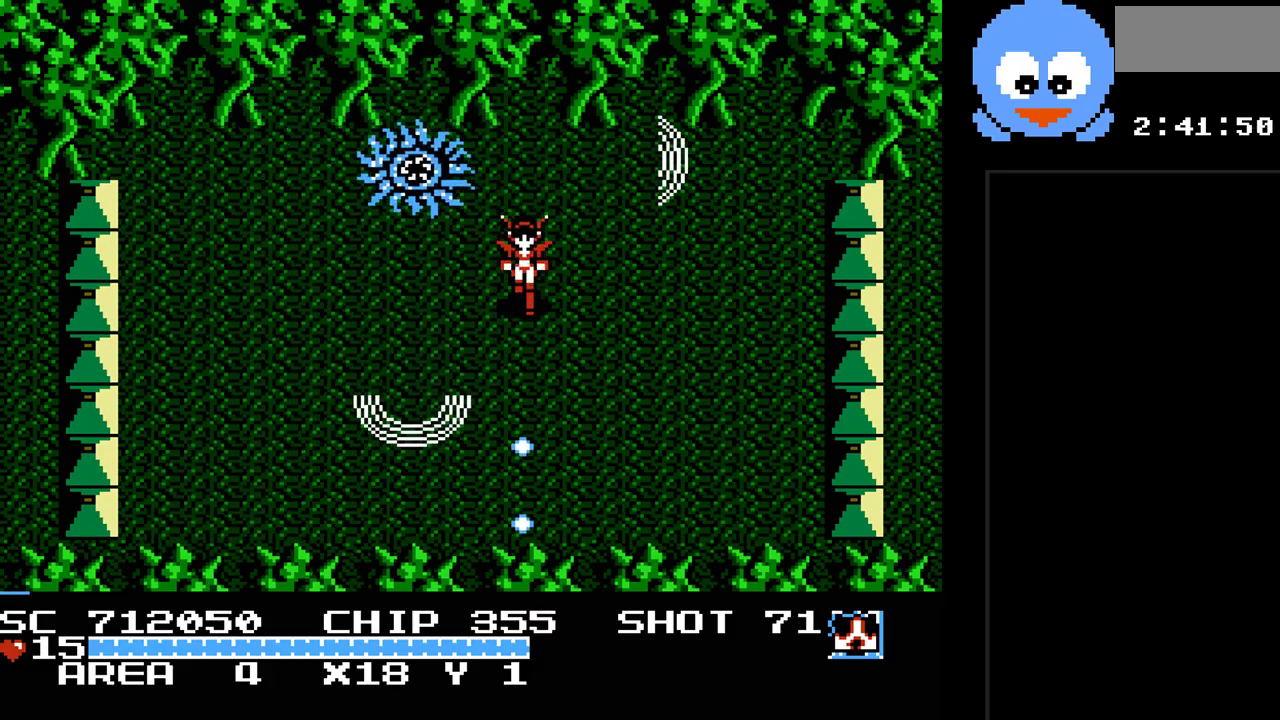
{"buttons": ["Y", "DPAD_DOWN"], "events": []}
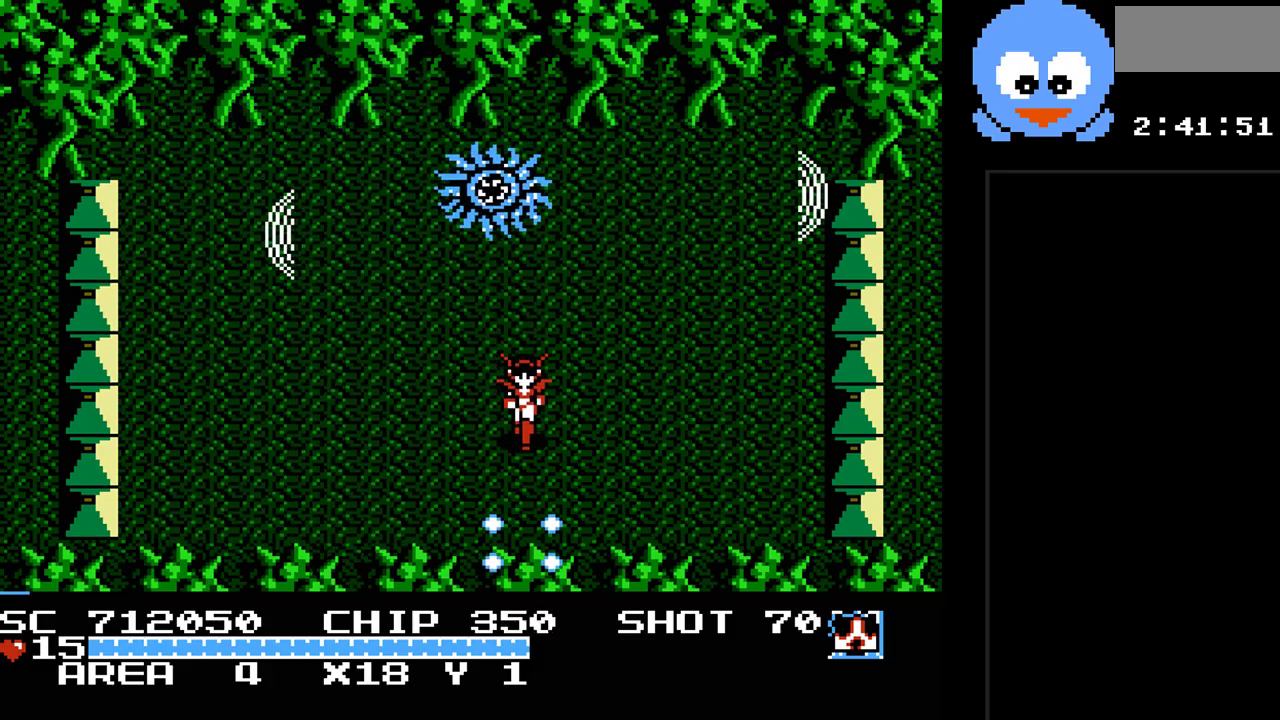
{"buttons": ["Y", "DPAD_LEFT"], "events": [[167, "DPAD_LEFT", "down"], [200, "DPAD_DOWN", "up"]]}
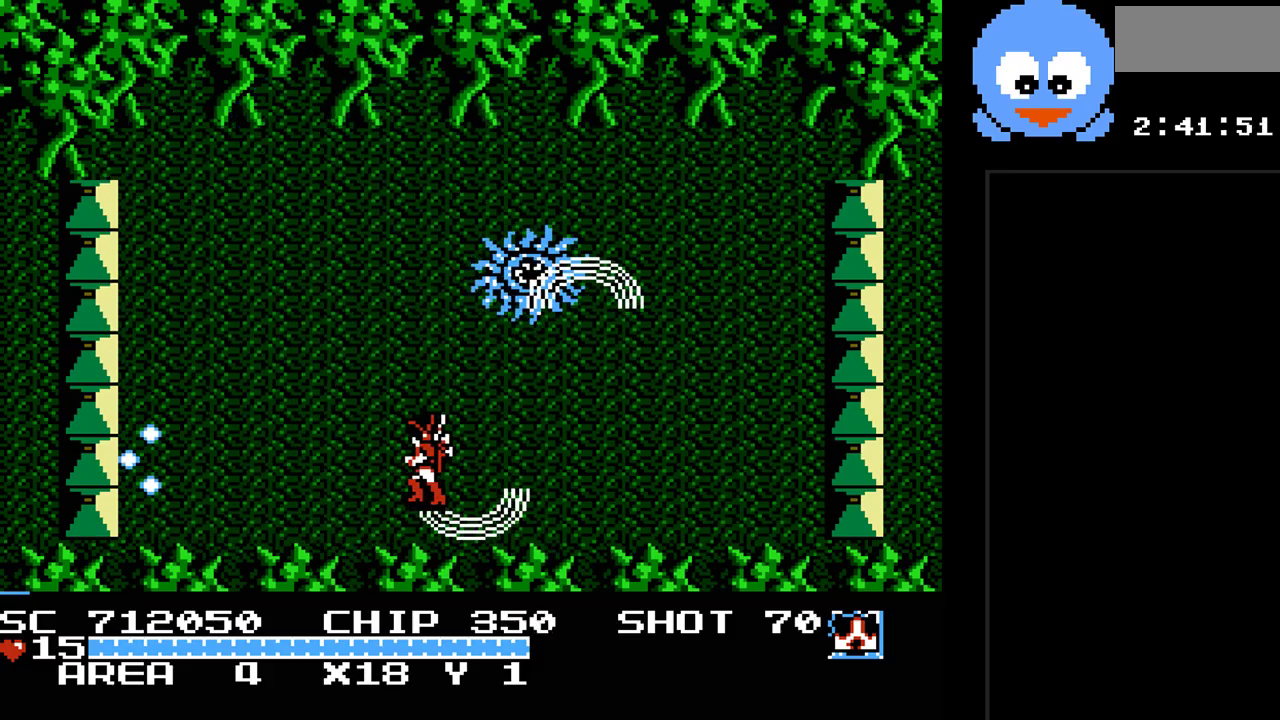
{"buttons": ["Y"], "events": [[83, "DPAD_LEFT", "up"], [250, "DPAD_LEFT", "down"], [283, "DPAD_LEFT", "up"], [350, "DPAD_LEFT", "down"], [467, "DPAD_LEFT", "up"]]}
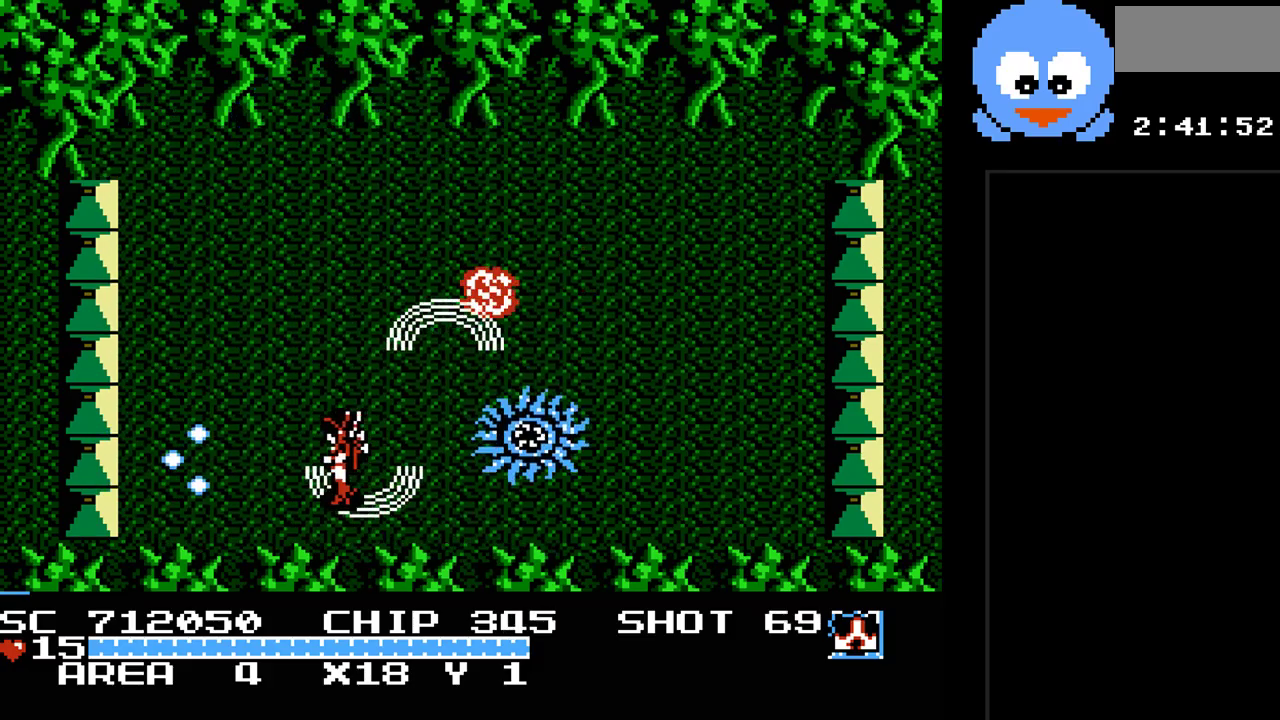
{"buttons": ["Y", "DPAD_UP", "DPAD_LEFT"], "events": [[167, "DPAD_LEFT", "down"], [417, "DPAD_UP", "down"]]}
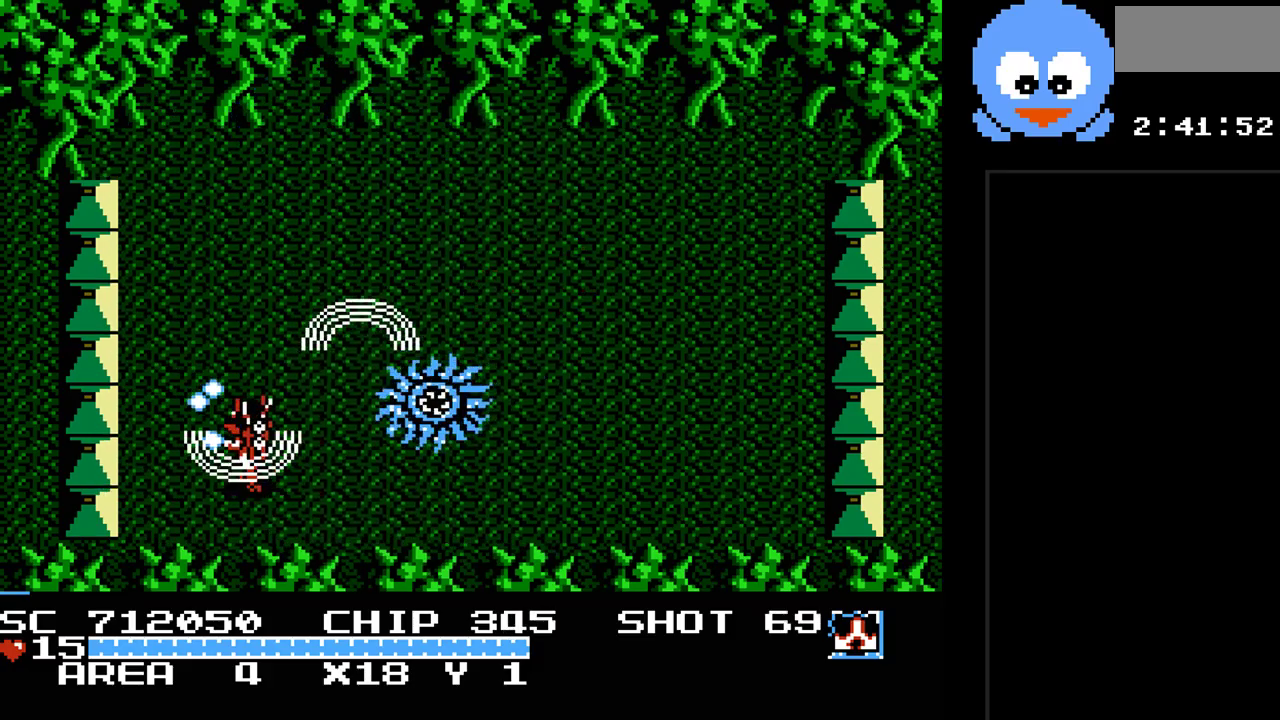
{"buttons": ["Y", "DPAD_UP"], "events": [[267, "DPAD_LEFT", "up"]]}
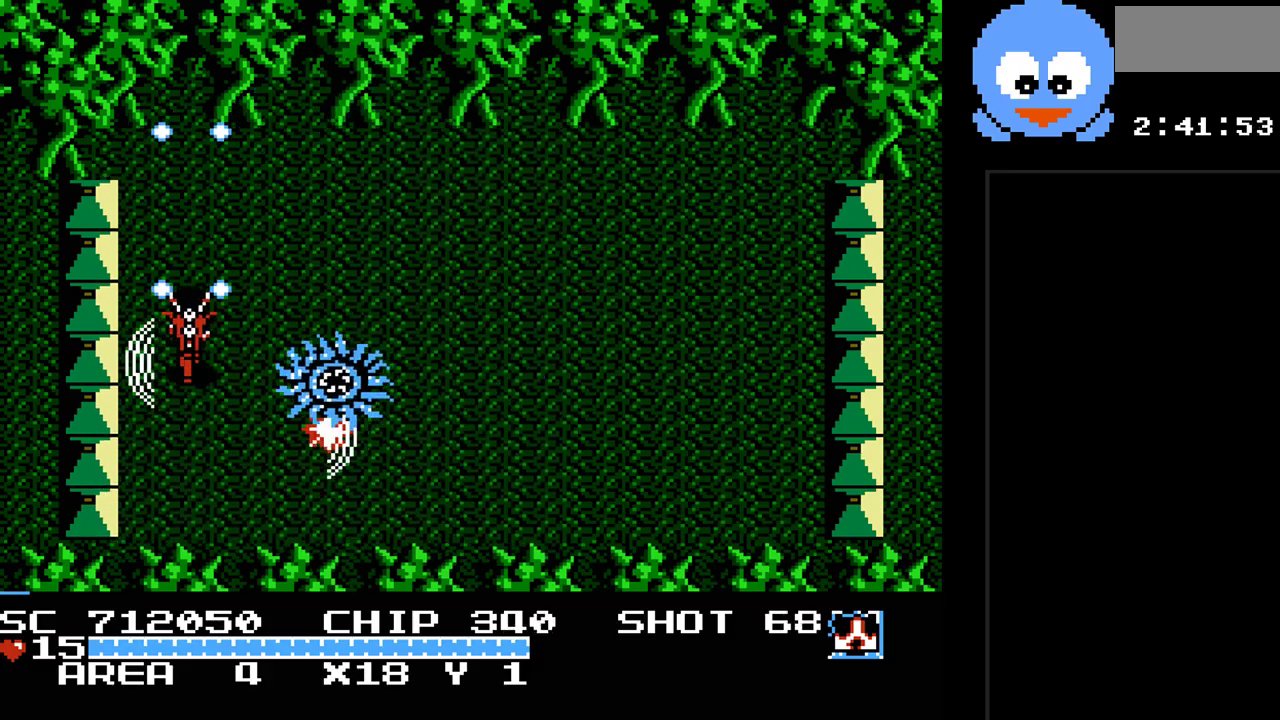
{"buttons": ["Y", "DPAD_UP", "DPAD_RIGHT"], "events": [[383, "DPAD_RIGHT", "down"]]}
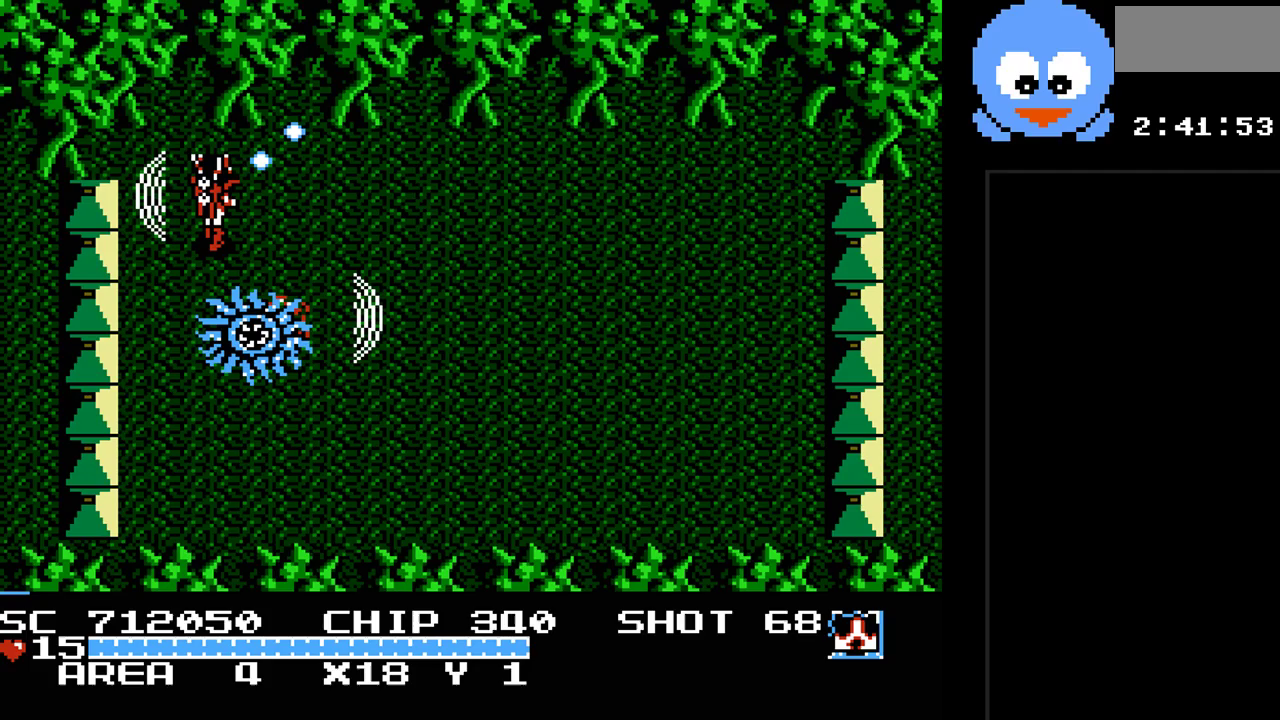
{"buttons": ["Y", "DPAD_DOWN", "DPAD_RIGHT"], "events": [[367, "DPAD_UP", "up"], [483, "DPAD_DOWN", "down"]]}
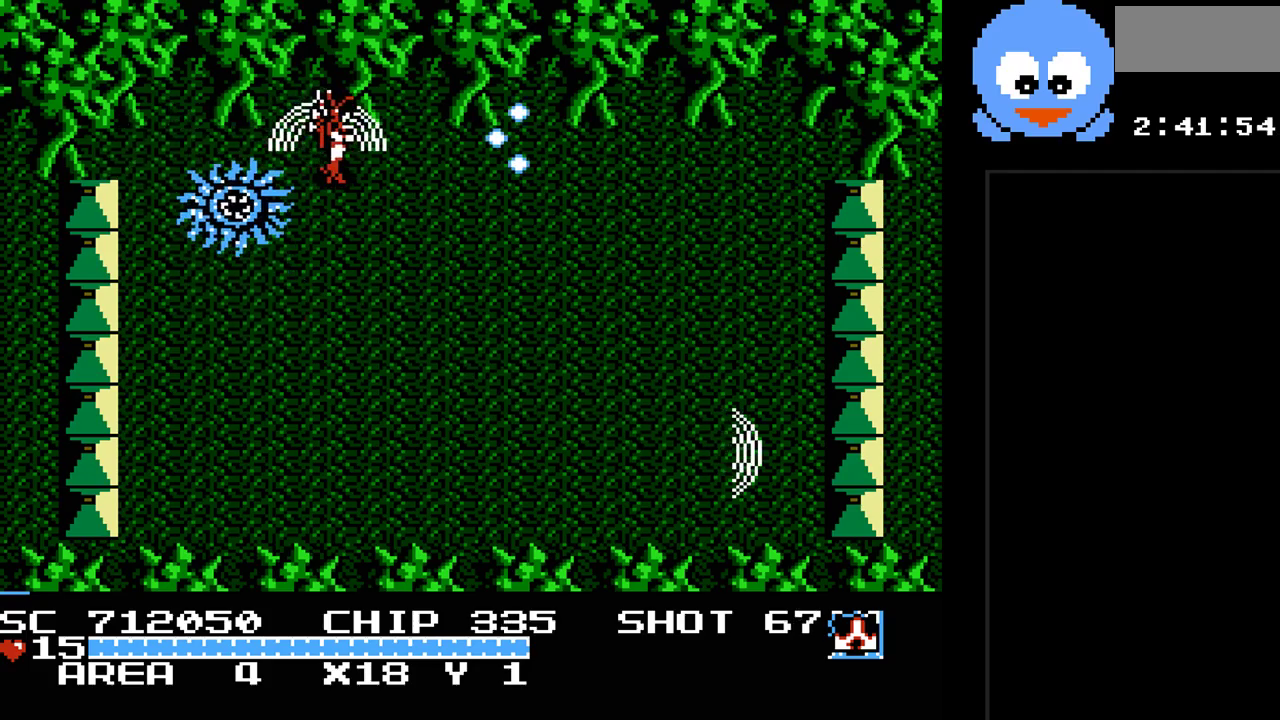
{"buttons": ["Y", "DPAD_RIGHT"], "events": [[17, "DPAD_RIGHT", "up"], [150, "DPAD_RIGHT", "down"], [217, "DPAD_DOWN", "up"]]}
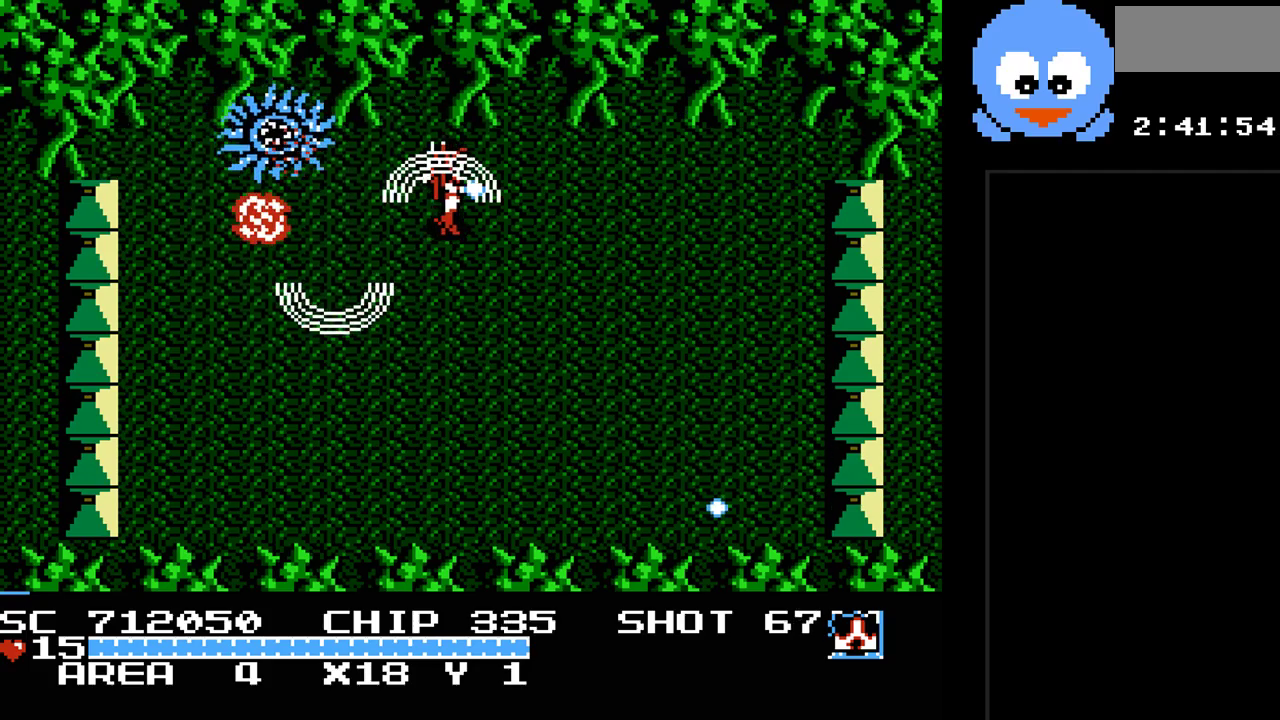
{"buttons": ["Y", "DPAD_DOWN"], "events": [[100, "DPAD_RIGHT", "up"], [283, "DPAD_RIGHT", "down"], [450, "DPAD_RIGHT", "up"], [483, "DPAD_DOWN", "down"]]}
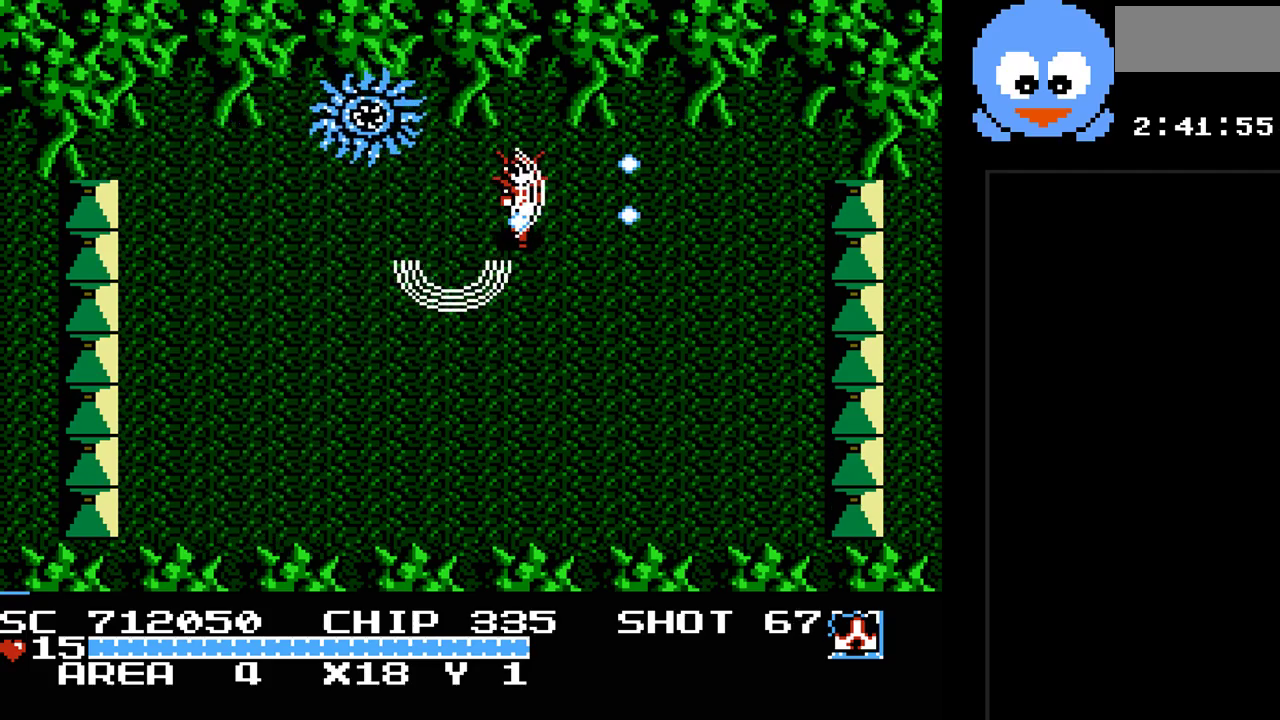
{"buttons": ["Y", "DPAD_DOWN", "DPAD_RIGHT"], "events": [[500, "DPAD_RIGHT", "down"]]}
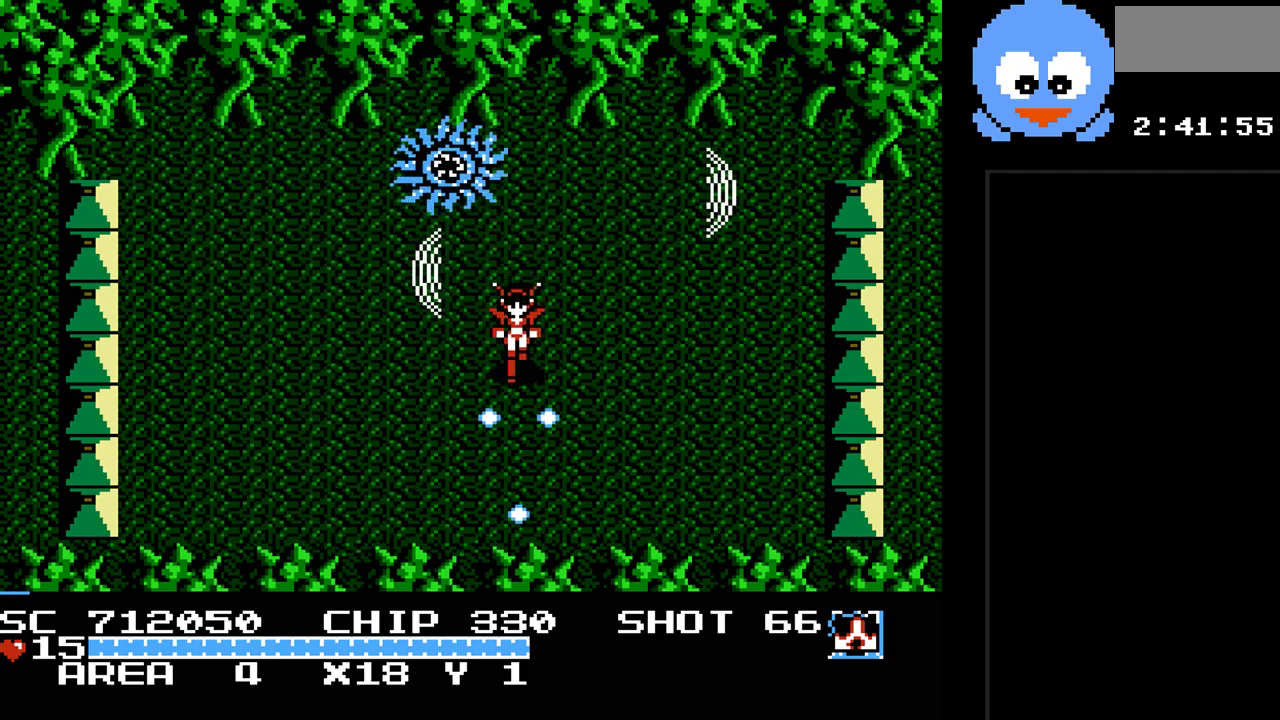
{"buttons": ["Y", "DPAD_DOWN", "DPAD_LEFT"], "events": [[217, "DPAD_RIGHT", "up"], [383, "DPAD_LEFT", "down"]]}
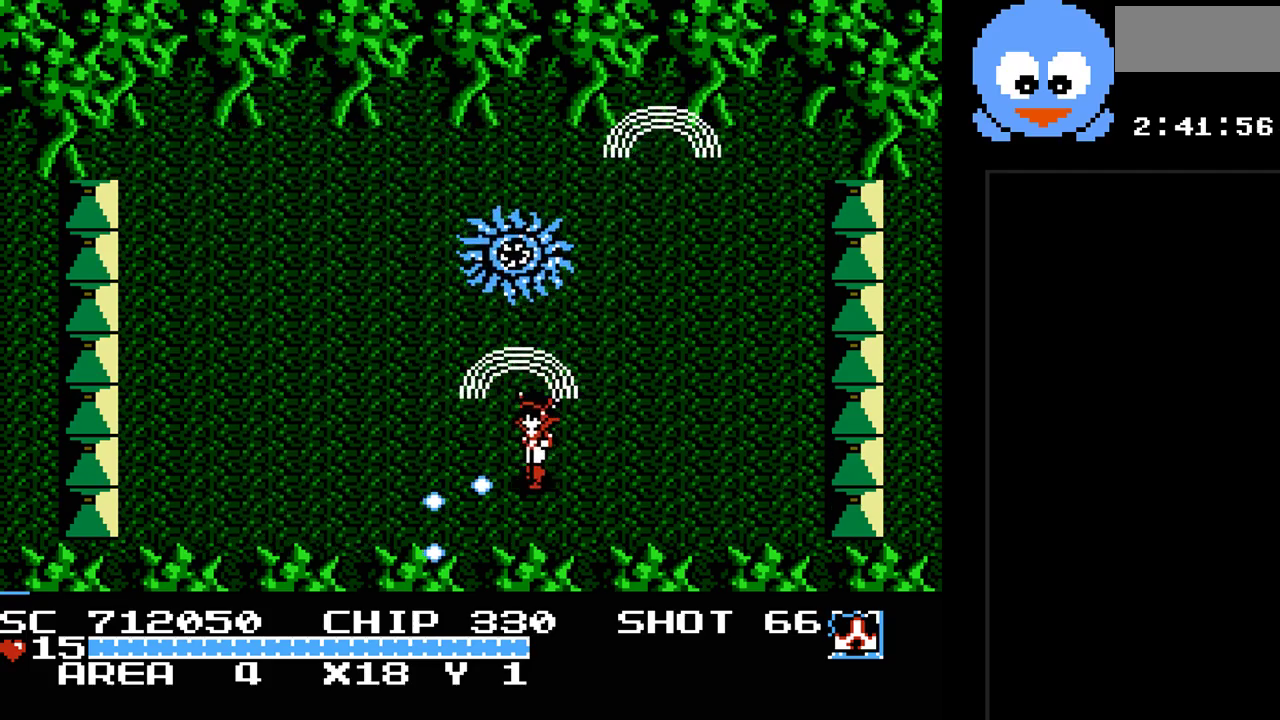
{"buttons": ["Y", "DPAD_LEFT"], "events": [[233, "DPAD_DOWN", "up"], [333, "DPAD_LEFT", "up"], [483, "DPAD_LEFT", "down"]]}